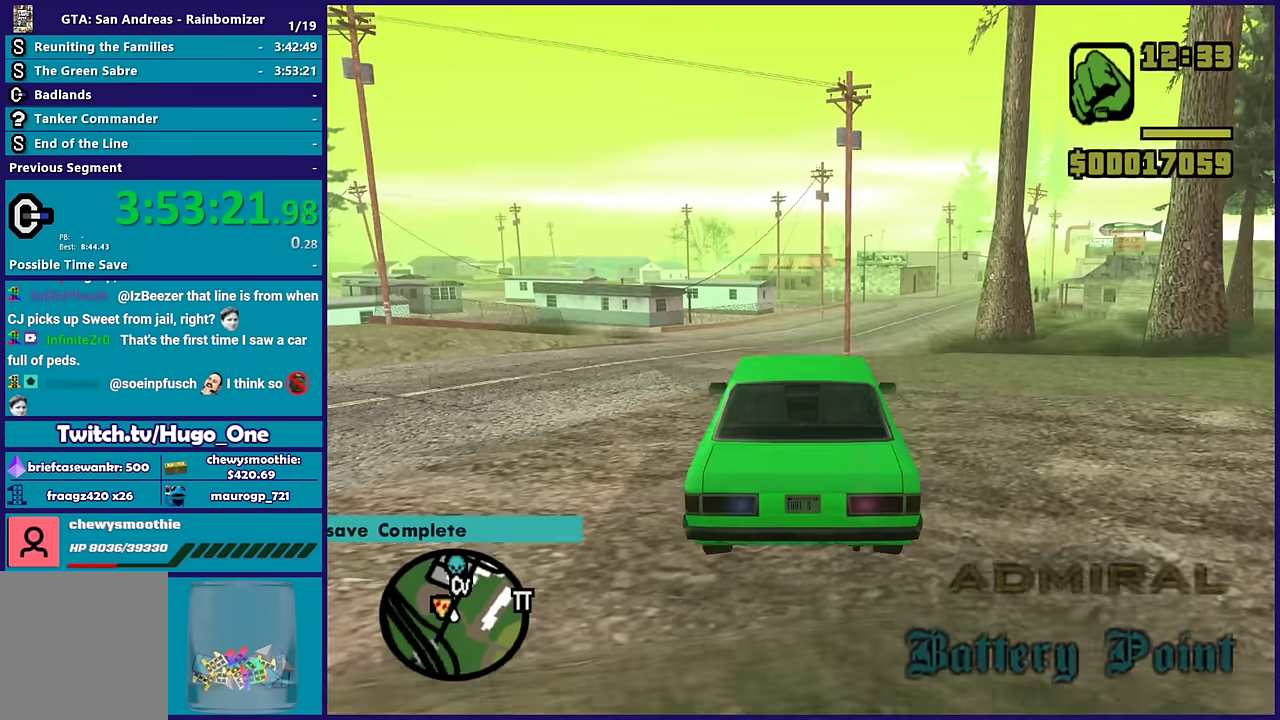
Gameplay with a controller (Xbox layout); each line is a JSON object with the inputs held at the frame after it. "events" lists button and stick changes between this image and that frame as [ms after this image, input, new state], when the widget could be followed in between.
{"buttons": ["R2"], "left_stick": "left", "right_stick": "center", "events": [[416, "R2", "down"], [450, "left_stick", "left"]]}
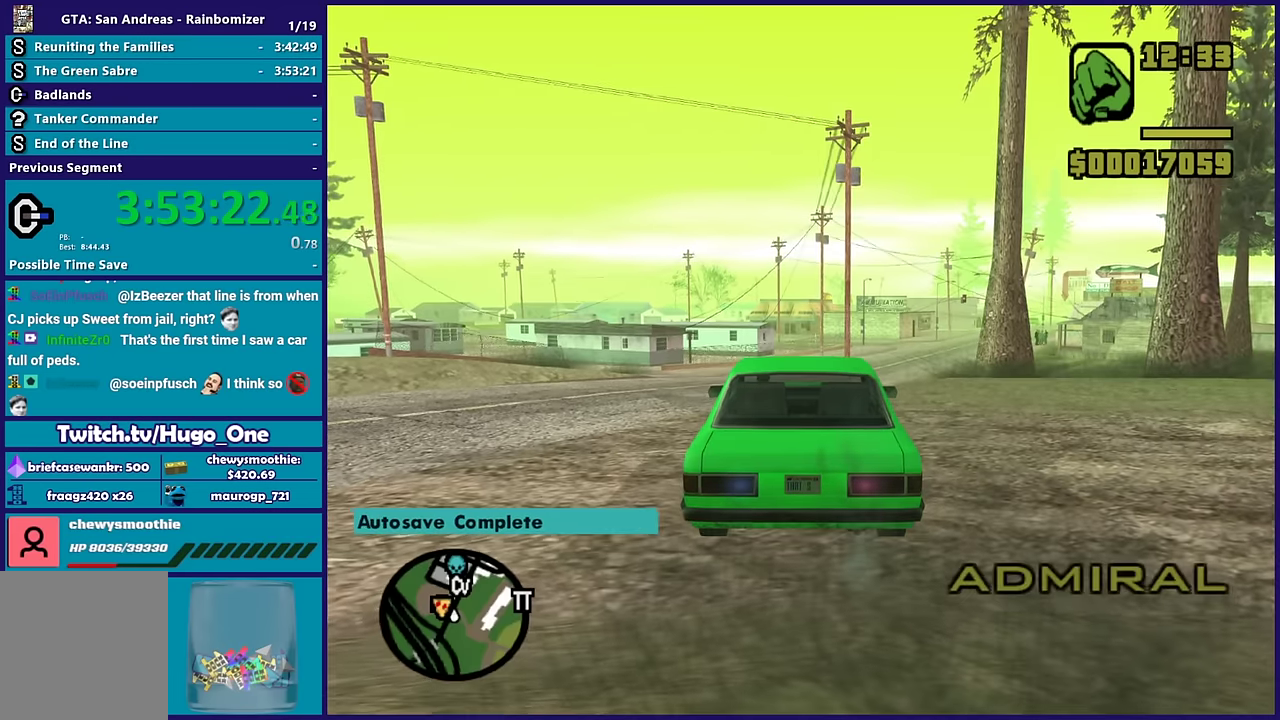
{"buttons": ["R2"], "left_stick": "left", "right_stick": "left", "events": [[133, "right_stick", "down-left"], [483, "right_stick", "left"]]}
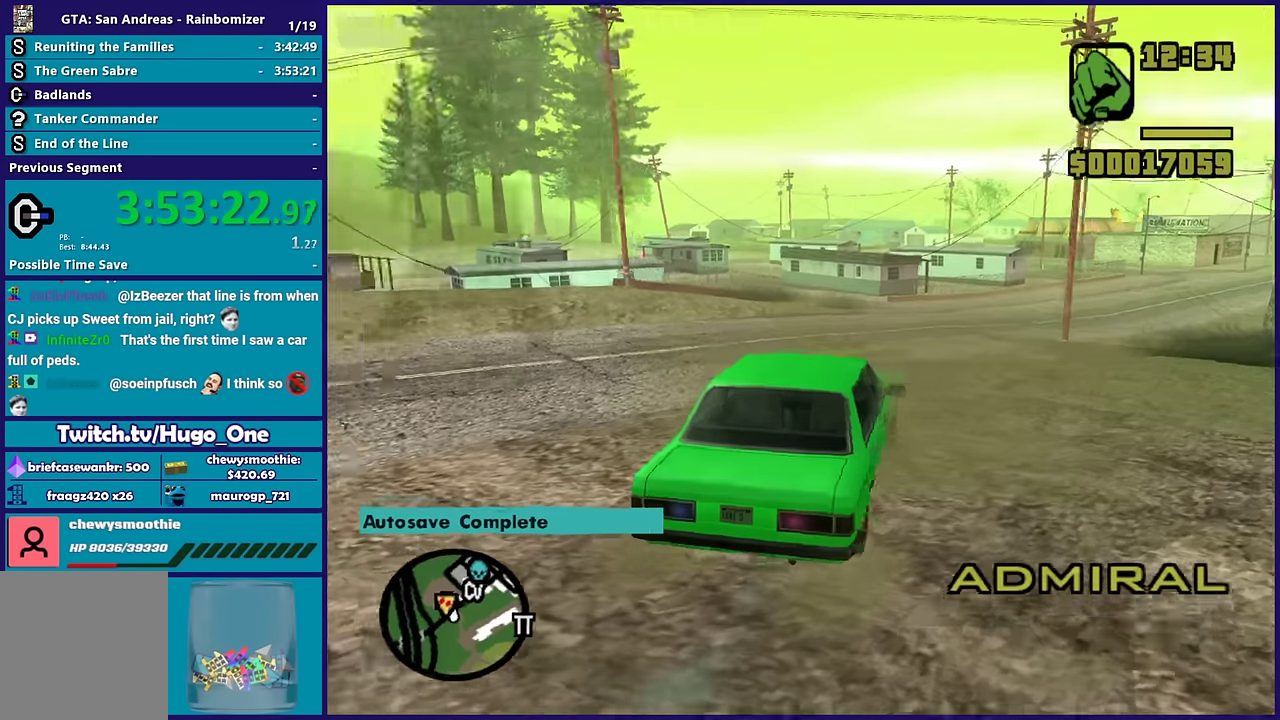
{"buttons": ["R2"], "left_stick": "left", "right_stick": "down", "events": [[233, "right_stick", "down-left"], [416, "right_stick", "center"], [500, "right_stick", "down"]]}
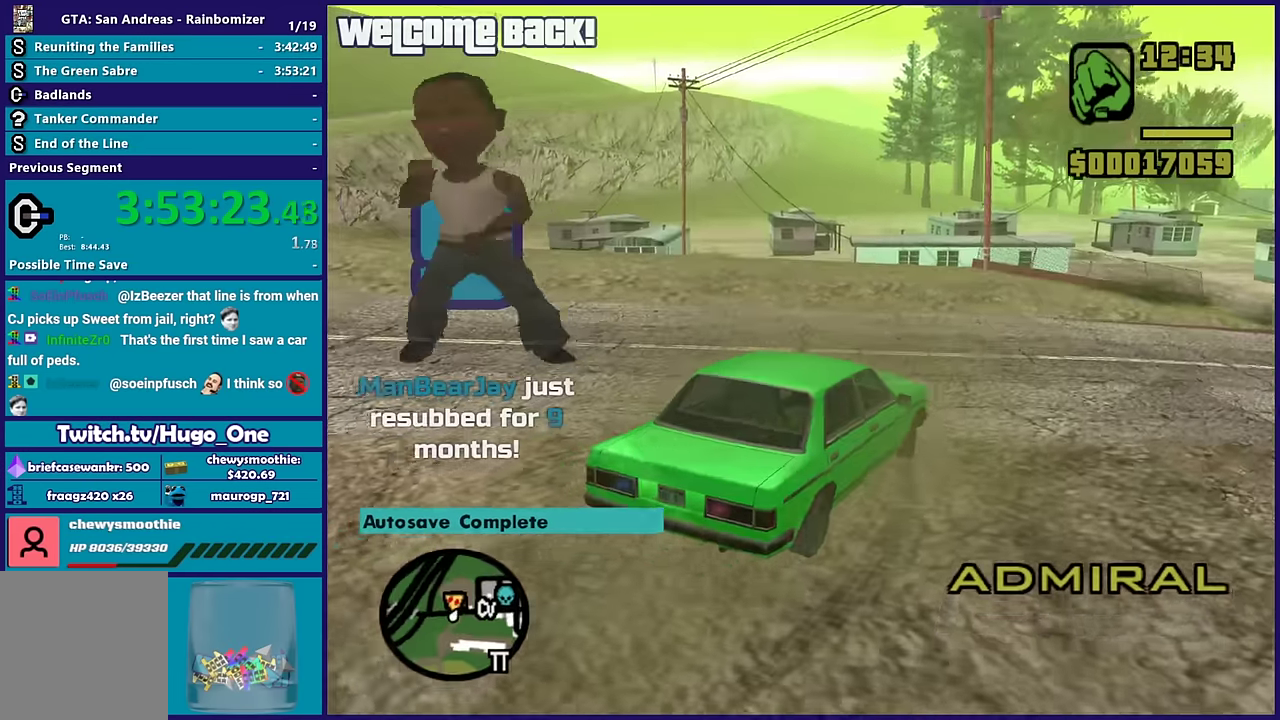
{"buttons": ["R2"], "left_stick": "left", "right_stick": "down", "events": [[50, "right_stick", "down-left"], [150, "left_stick", "center"], [383, "left_stick", "left"], [383, "right_stick", "down"]]}
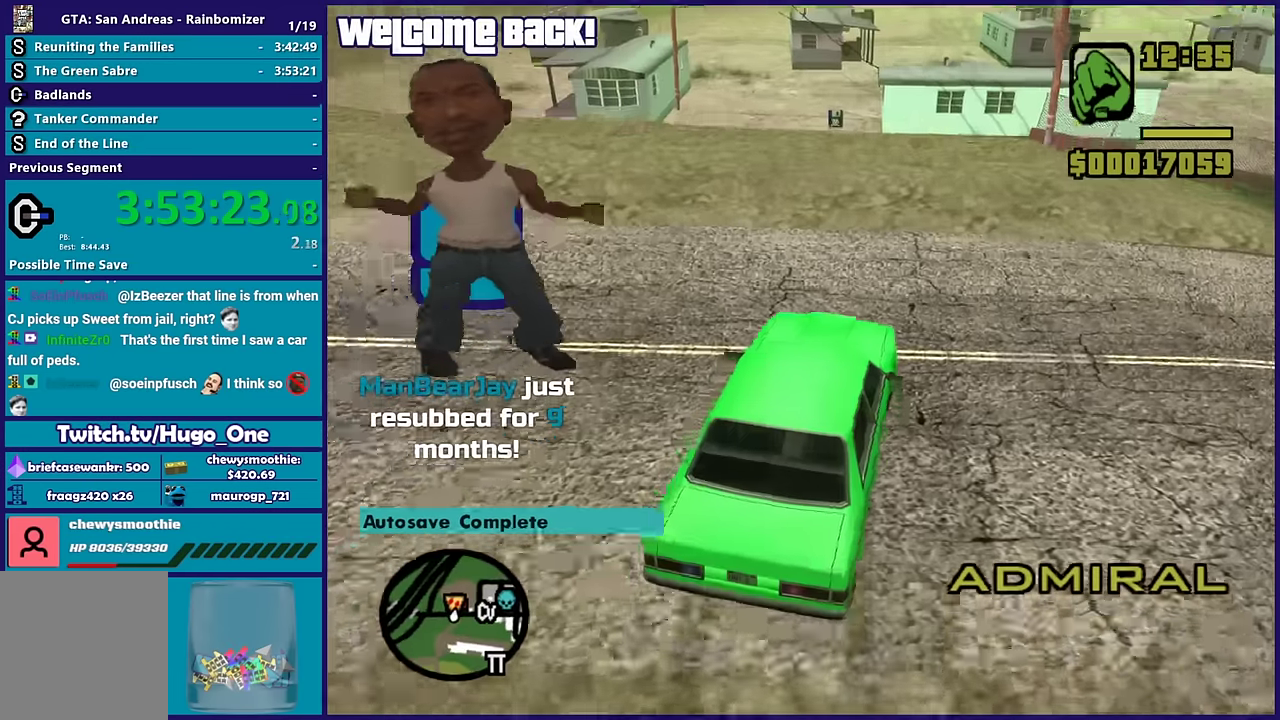
{"buttons": ["L2"], "left_stick": "center", "right_stick": "center", "events": [[33, "left_stick", "up-left"], [83, "left_stick", "center"], [166, "right_stick", "center"], [216, "R2", "up"], [416, "L2", "down"]]}
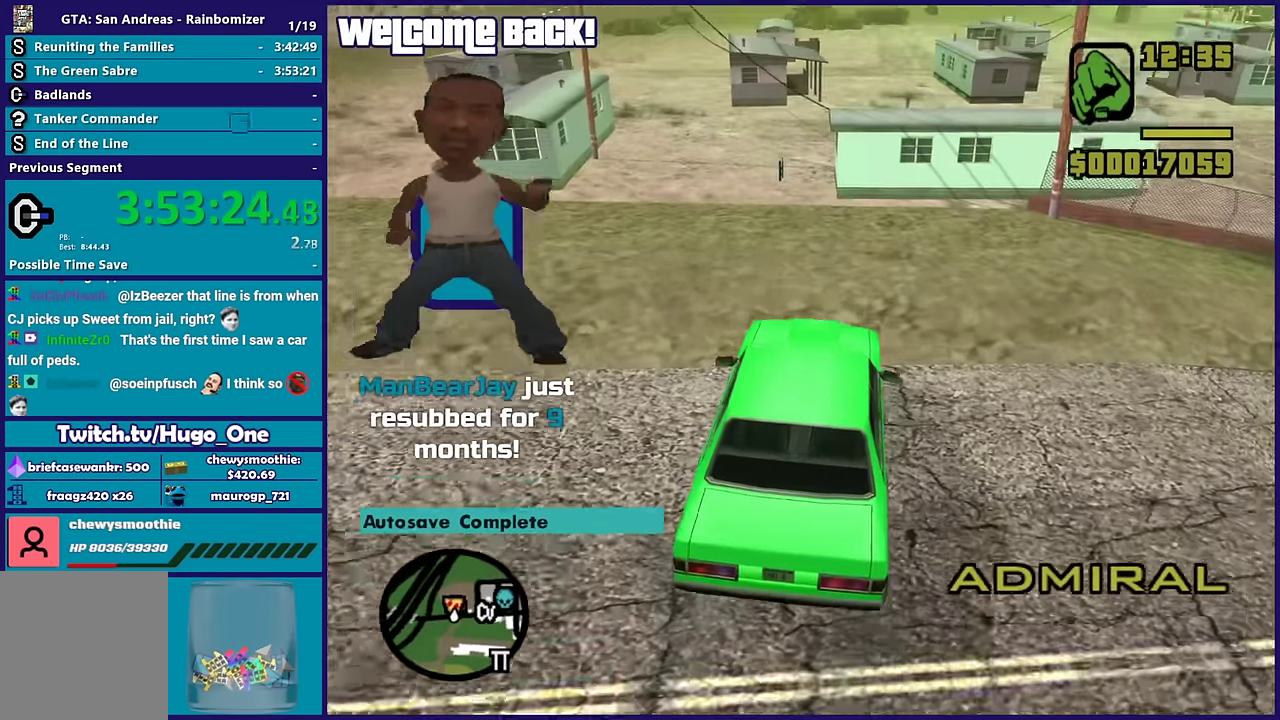
{"buttons": ["Y"], "left_stick": "left", "right_stick": "center", "events": [[216, "Y", "down"], [350, "Y", "up"], [416, "L2", "up"], [433, "Y", "down"], [433, "left_stick", "left"]]}
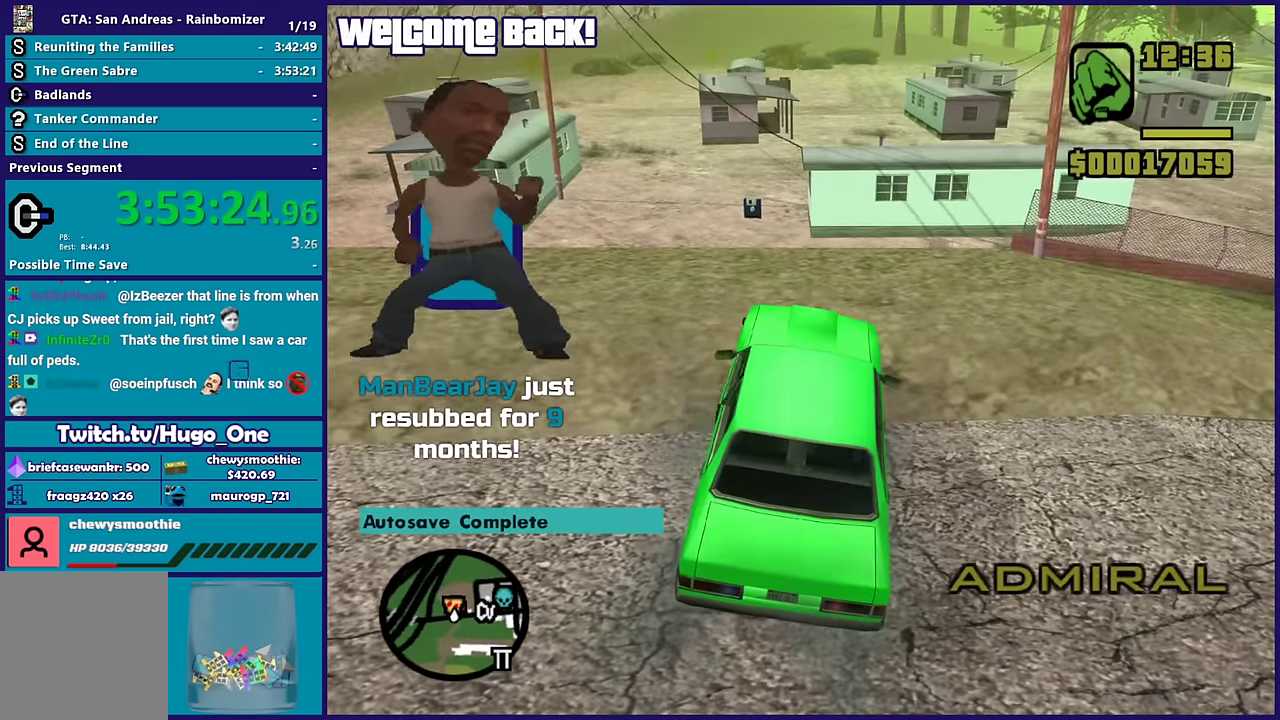
{"buttons": ["A"], "left_stick": "left", "right_stick": "center", "events": [[50, "Y", "up"], [116, "Y", "down"], [200, "left_stick", "down-left"], [233, "Y", "up"], [333, "left_stick", "left"], [366, "A", "down"]]}
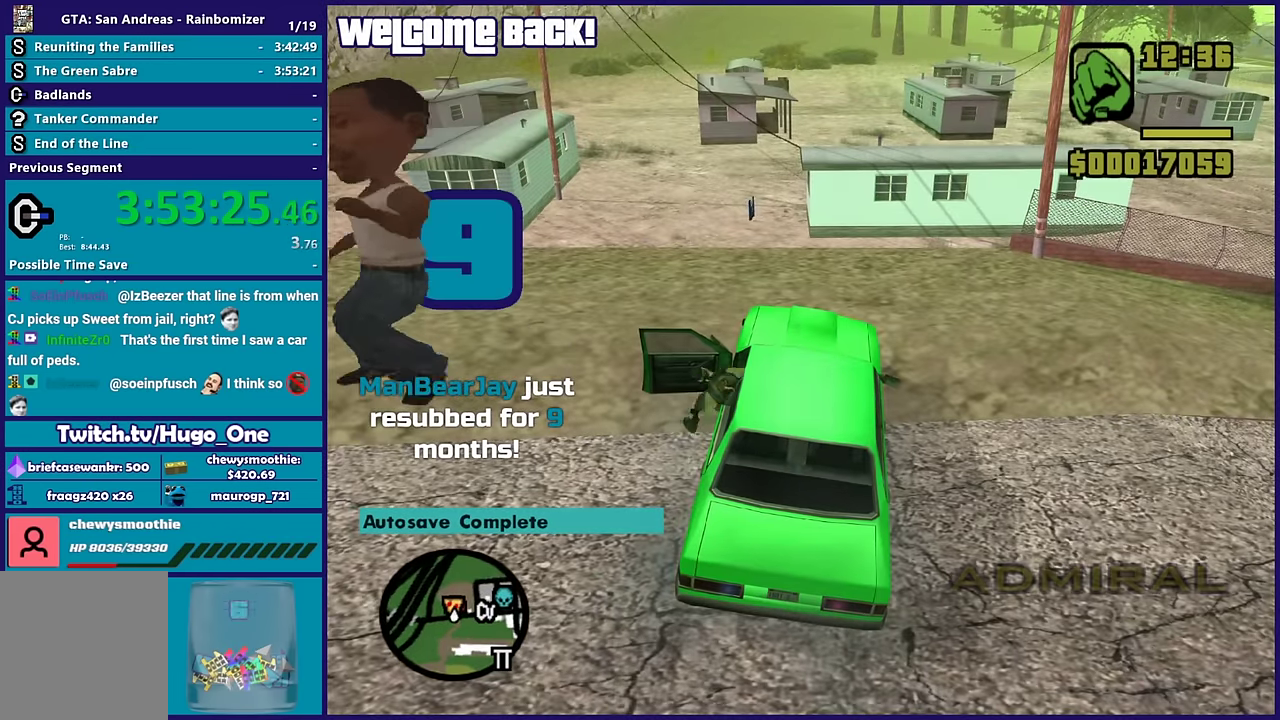
{"buttons": [], "left_stick": "up-left", "right_stick": "center", "events": [[16, "A", "up"], [100, "A", "down"], [166, "left_stick", "up-left"], [216, "A", "up"]]}
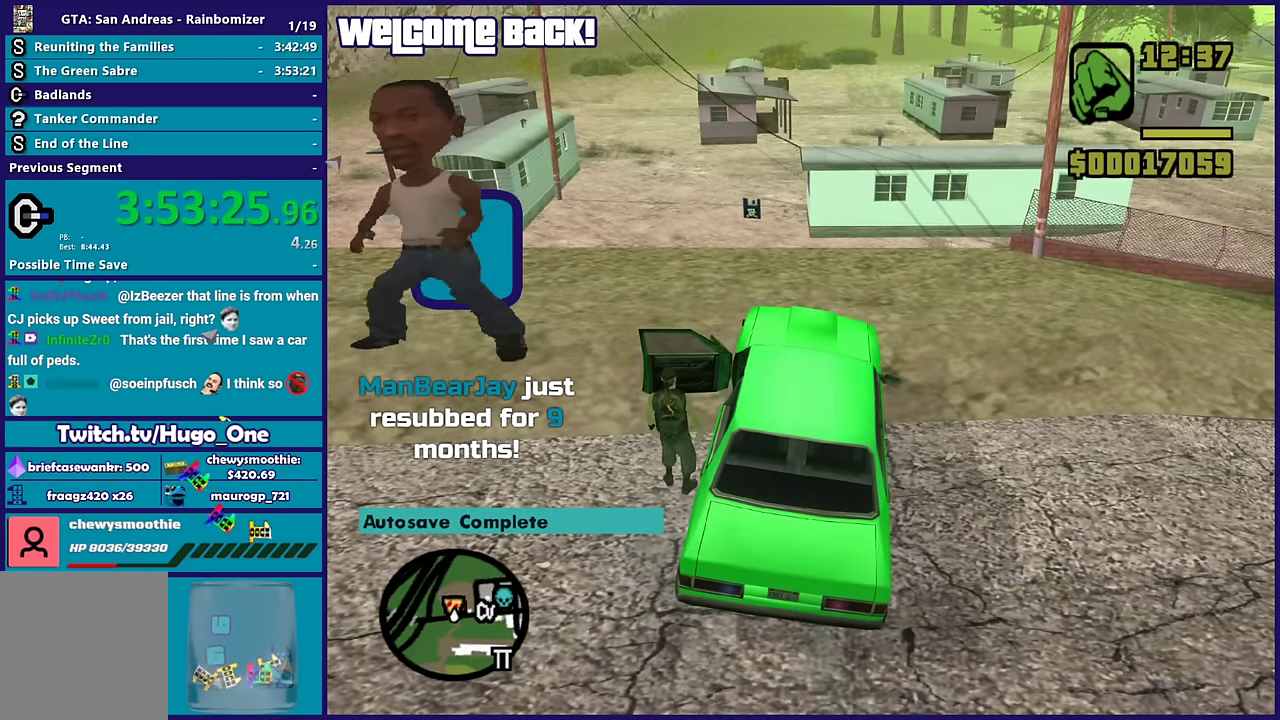
{"buttons": ["R1"], "left_stick": "up-left", "right_stick": "center", "events": [[333, "R1", "down"], [416, "R1", "up"], [483, "R1", "down"]]}
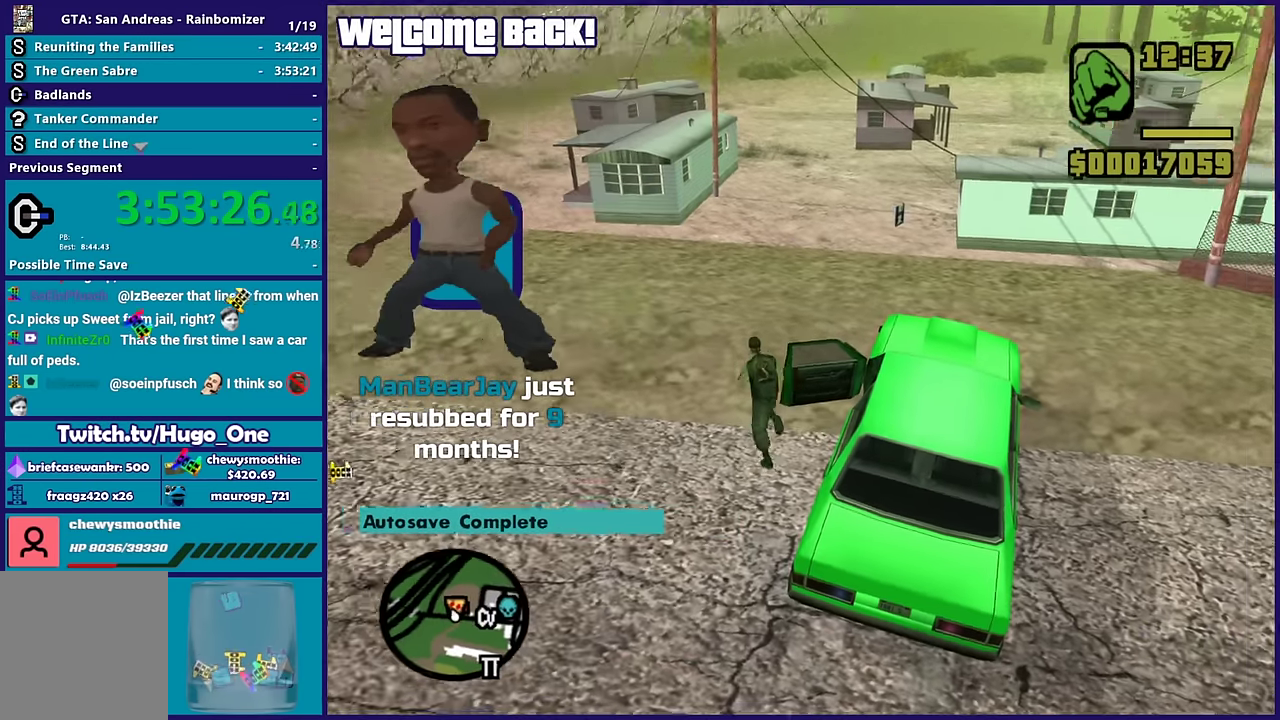
{"buttons": [], "left_stick": "up", "right_stick": "center", "events": [[33, "left_stick", "up"], [83, "R1", "up"], [166, "R1", "down"], [283, "R1", "up"], [400, "L1", "down"], [500, "L1", "up"]]}
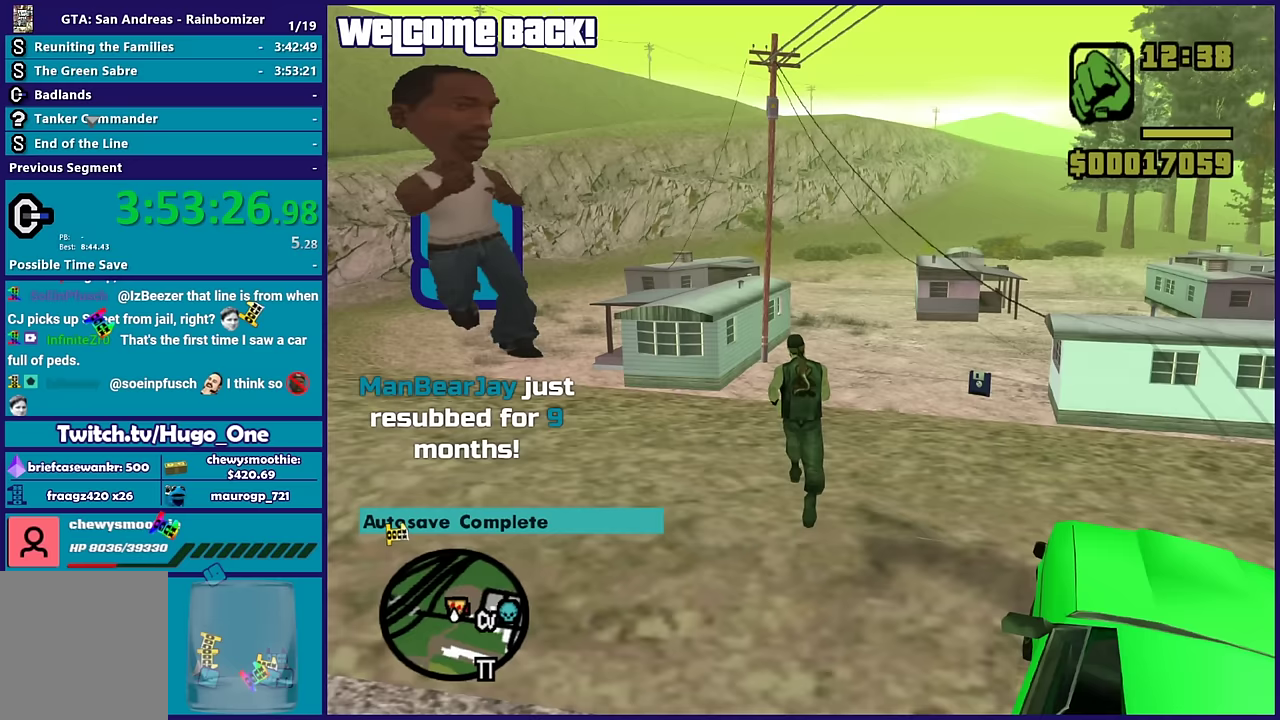
{"buttons": ["R1"], "left_stick": "up", "right_stick": "center", "events": [[100, "L1", "down"], [133, "right_stick", "down"], [200, "L1", "up"], [200, "left_stick", "up-right"], [300, "L1", "down"], [417, "L1", "up"], [417, "right_stick", "center"], [433, "R1", "down"], [500, "left_stick", "up"]]}
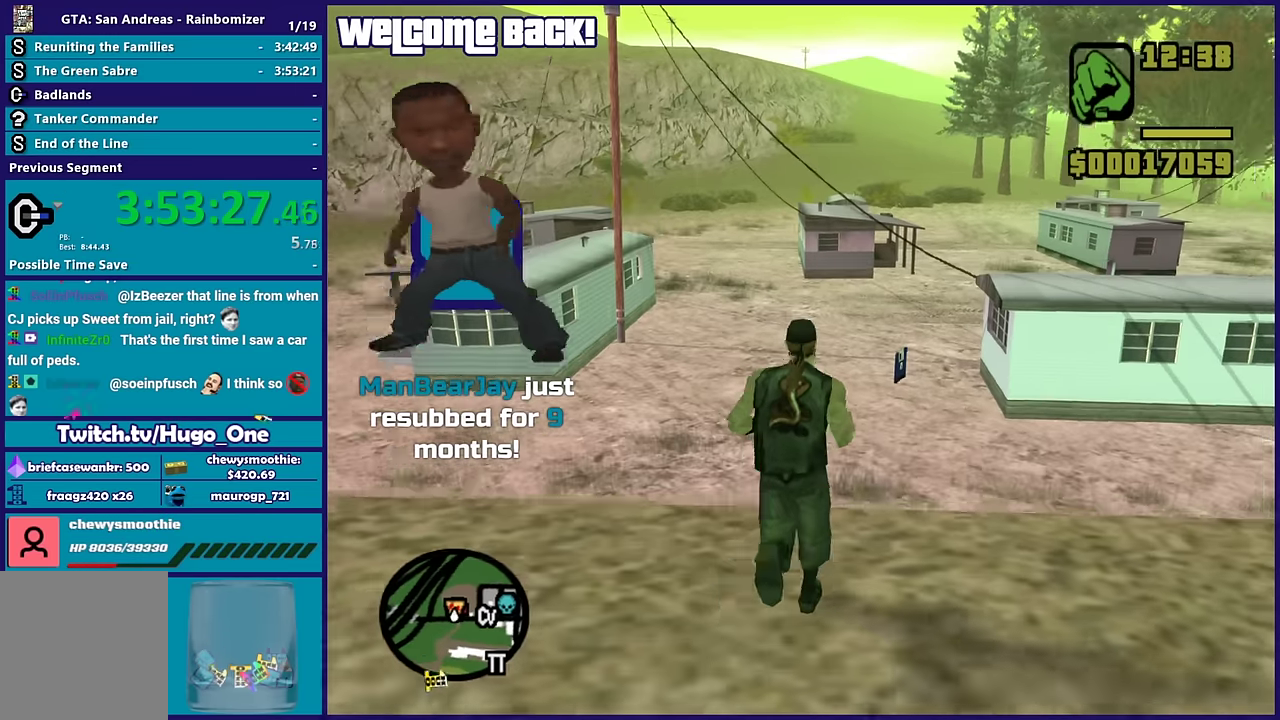
{"buttons": ["A"], "left_stick": "up", "right_stick": "center", "events": [[50, "R1", "up"], [117, "R1", "down"], [217, "R1", "up"], [217, "left_stick", "up-right"], [283, "R1", "down"], [317, "left_stick", "up"], [450, "R1", "up"], [500, "A", "down"]]}
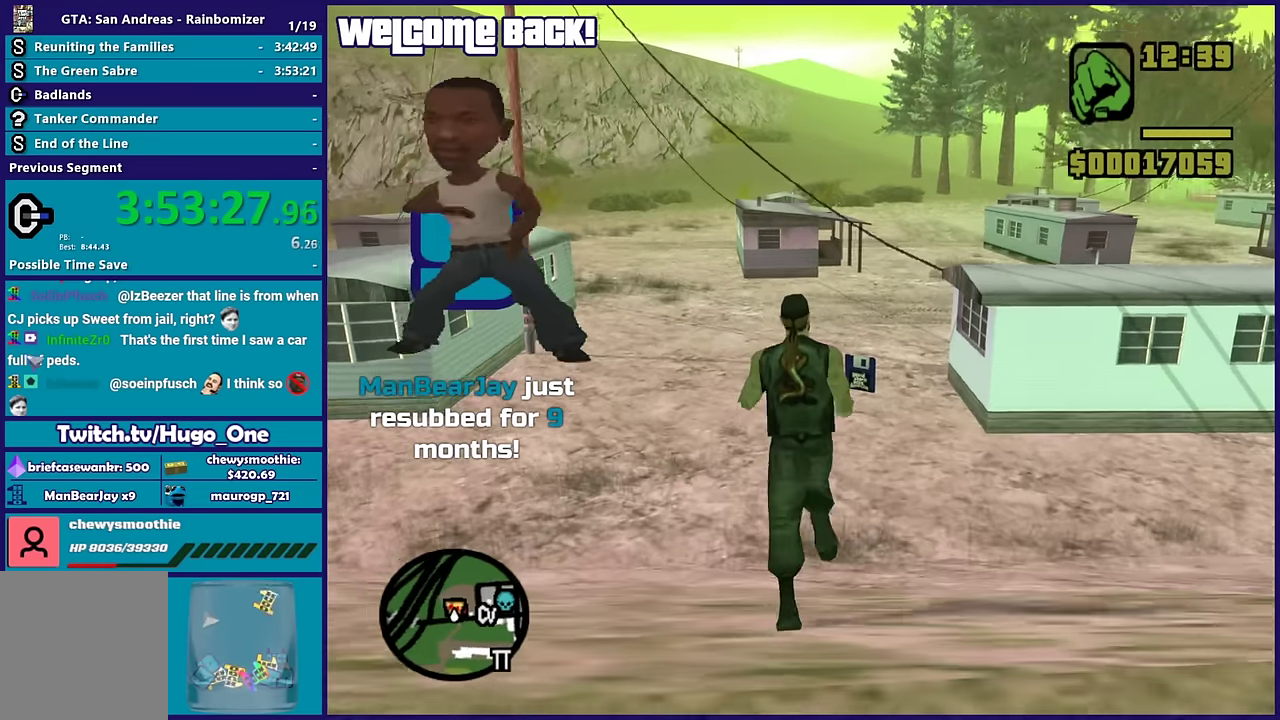
{"buttons": [], "left_stick": "up-right", "right_stick": "center"}
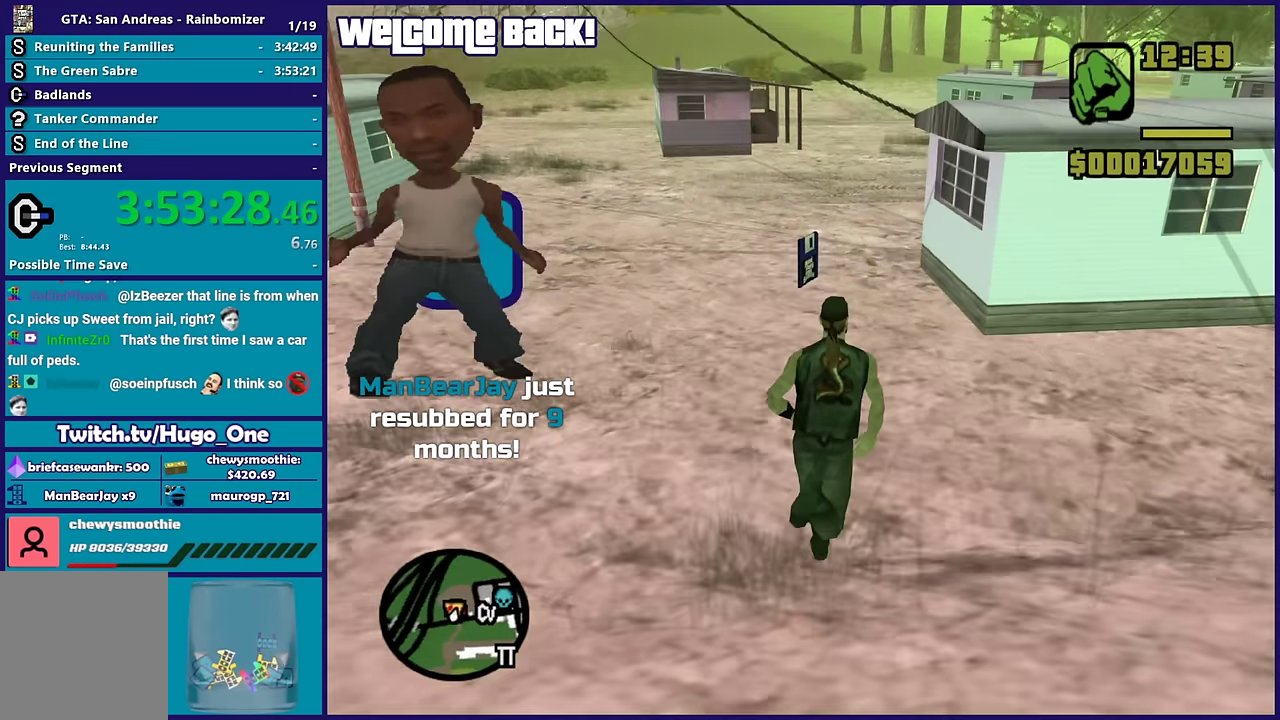
{"buttons": [], "left_stick": "up", "right_stick": "center", "events": [[33, "left_stick", "up"], [50, "A", "down"], [167, "A", "up"], [233, "A", "down"], [317, "A", "up"]]}
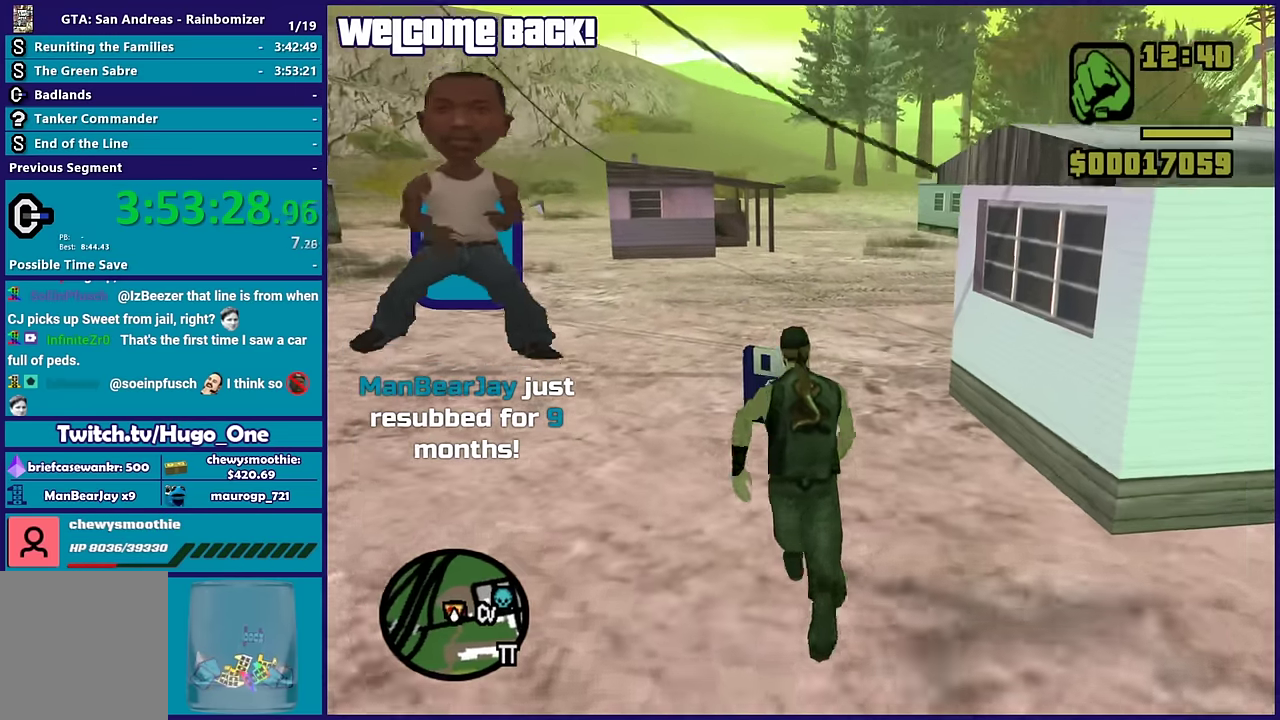
{"buttons": [], "left_stick": "center", "right_stick": "center", "events": [[267, "left_stick", "center"]]}
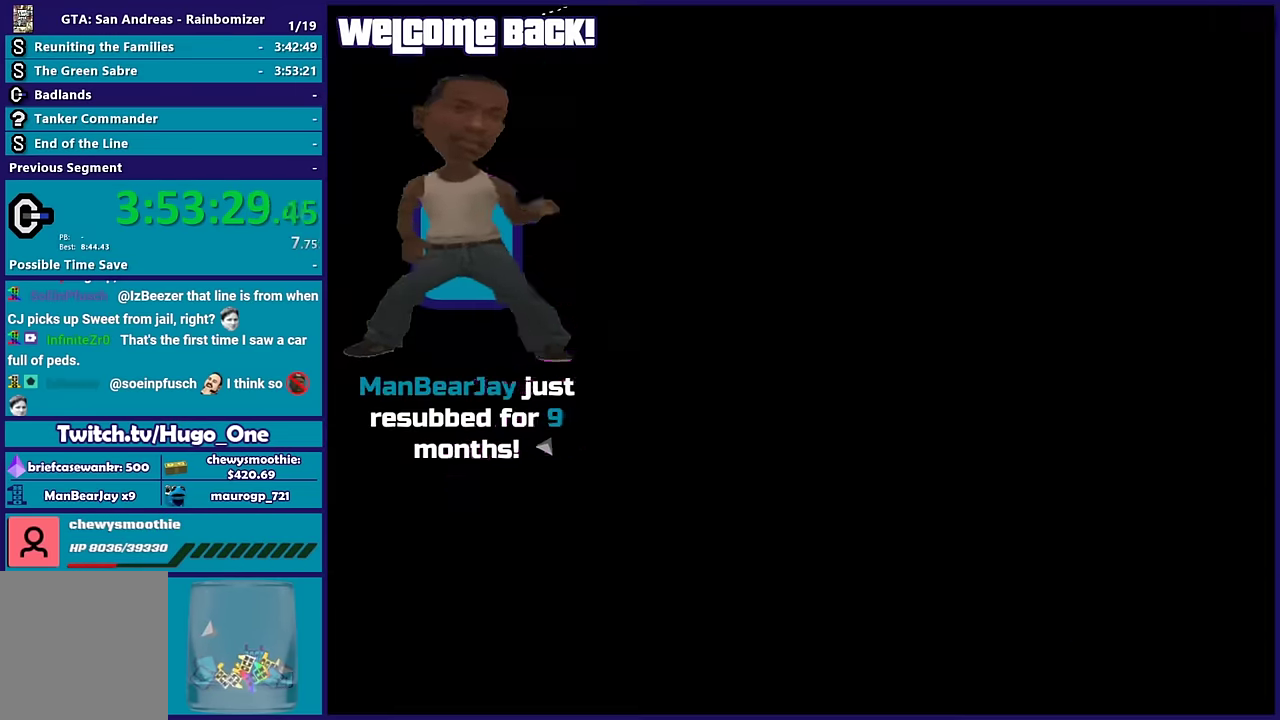
{"buttons": ["DPAD_UP"], "left_stick": "center", "right_stick": "center", "events": [[367, "B", "down"], [467, "DPAD_UP", "down"], [483, "B", "up"]]}
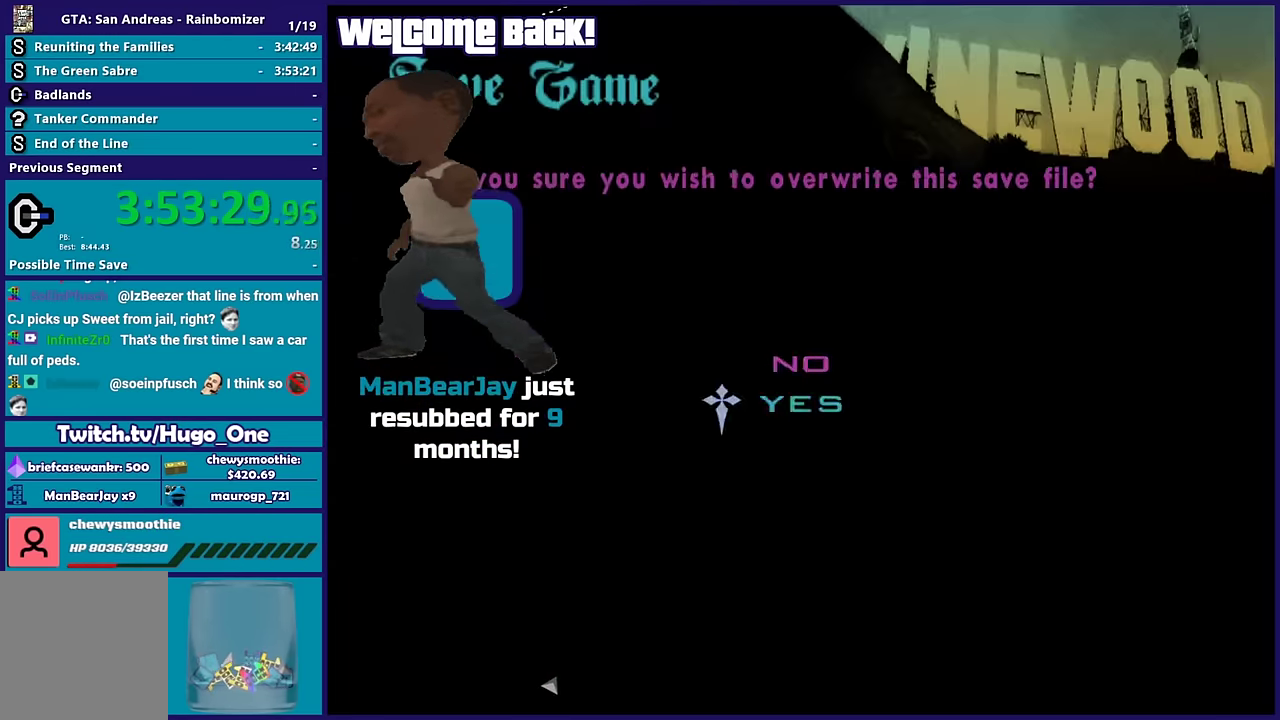
{"buttons": [], "left_stick": "center", "right_stick": "center", "events": [[83, "DPAD_UP", "up"], [100, "B", "down"], [183, "B", "up"], [250, "B", "down"], [383, "B", "up"]]}
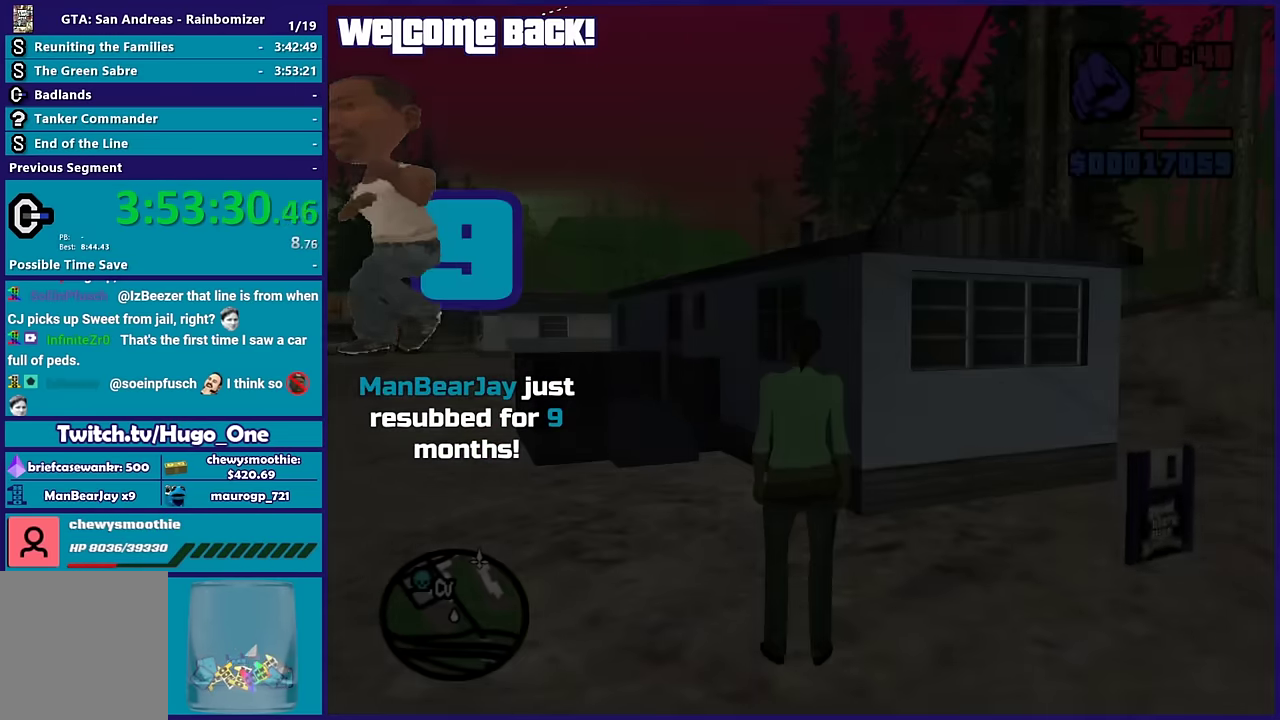
{"buttons": [], "left_stick": "down-left", "right_stick": "down", "events": [[100, "left_stick", "left"], [233, "right_stick", "down"], [317, "left_stick", "down-left"]]}
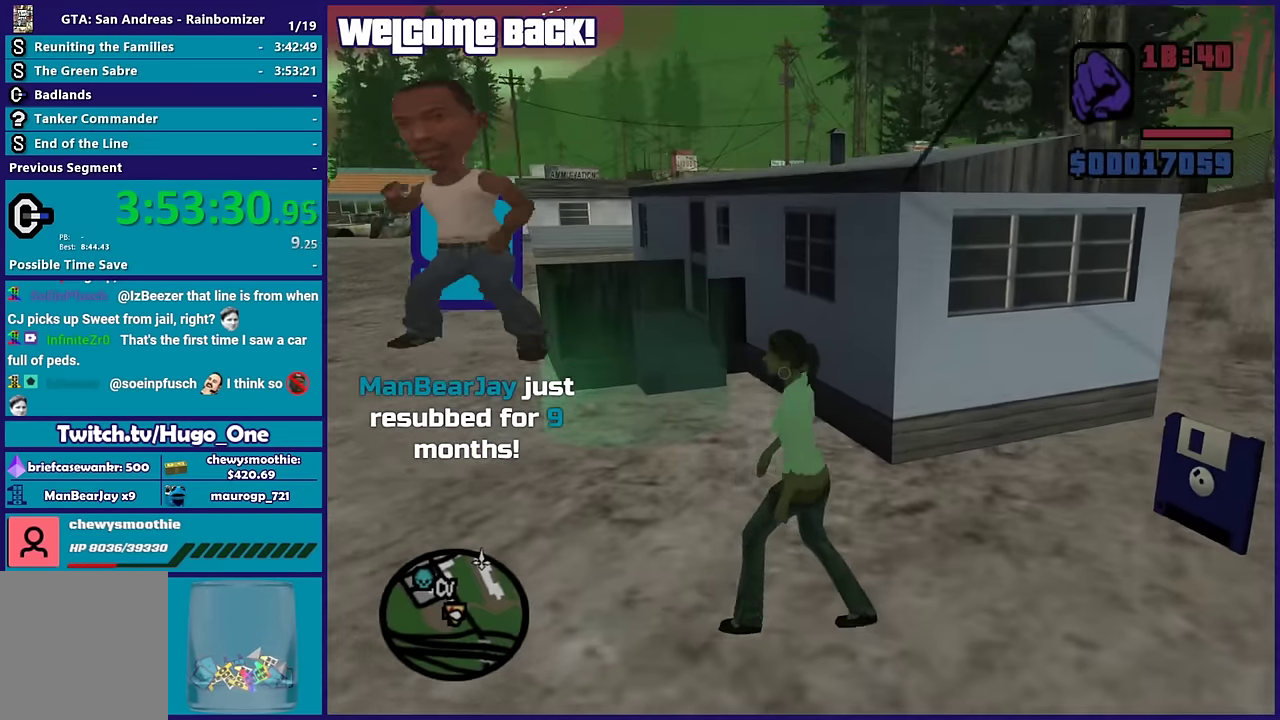
{"buttons": [], "left_stick": "up", "right_stick": "center", "events": [[83, "right_stick", "down-right"], [116, "left_stick", "left"], [216, "left_stick", "up-left"], [383, "right_stick", "right"], [416, "left_stick", "up"], [433, "right_stick", "center"]]}
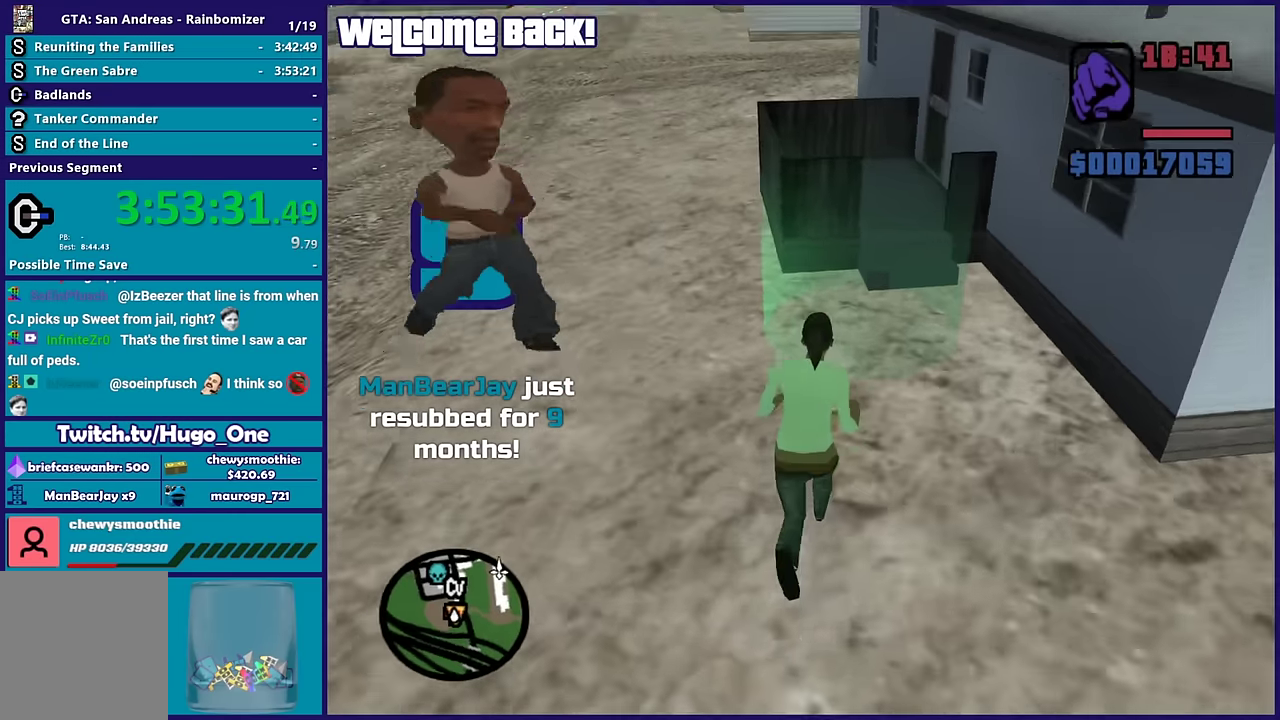
{"buttons": [], "left_stick": "center", "right_stick": "center", "events": [[100, "left_stick", "up-right"], [283, "left_stick", "up"], [433, "left_stick", "center"]]}